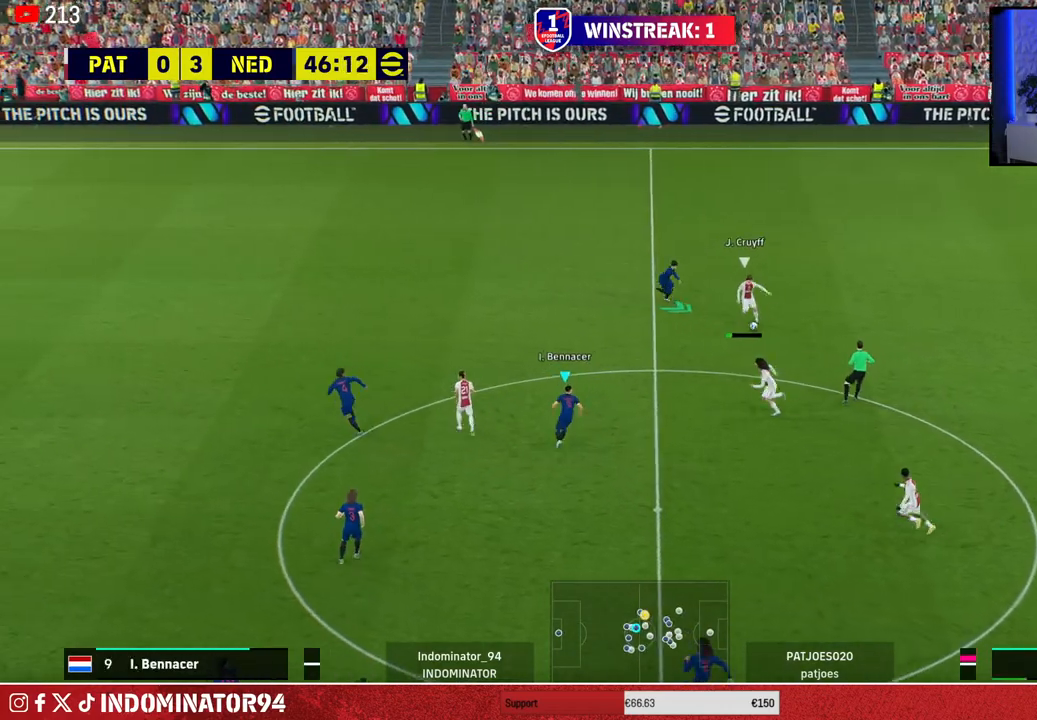
Gameplay with a controller (PlayStation layout); each line is a JSON object with the inputs held at the frame after it. "events" lists button and stick changes between this image and that frame as [ms after this image, input, new state], when the widget could be followed in between.
{"buttons": ["CROSS", "R1"], "left_stick": "up-right", "right_stick": "center", "events": [[83, "left_stick", "down-right"], [167, "R1", "down"], [367, "CROSS", "down"], [467, "left_stick", "up-right"]]}
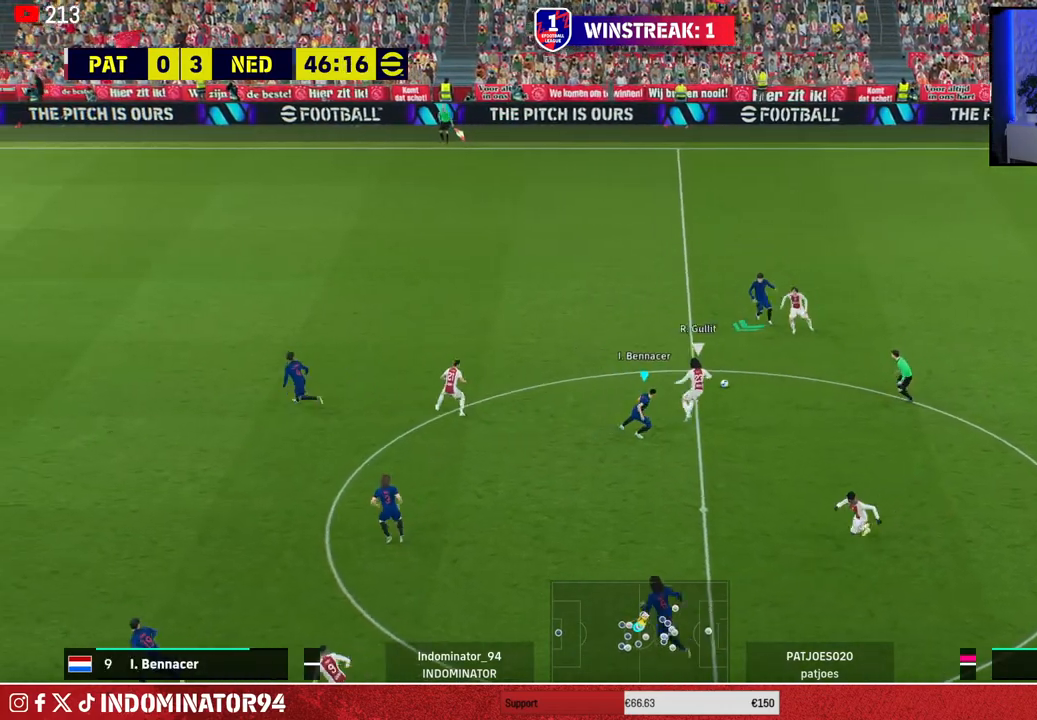
{"buttons": ["L1", "R1"], "left_stick": "up", "right_stick": "center", "events": [[233, "left_stick", "up"], [350, "left_stick", "up-left"], [450, "CROSS", "up"], [467, "L1", "down"], [483, "left_stick", "up"]]}
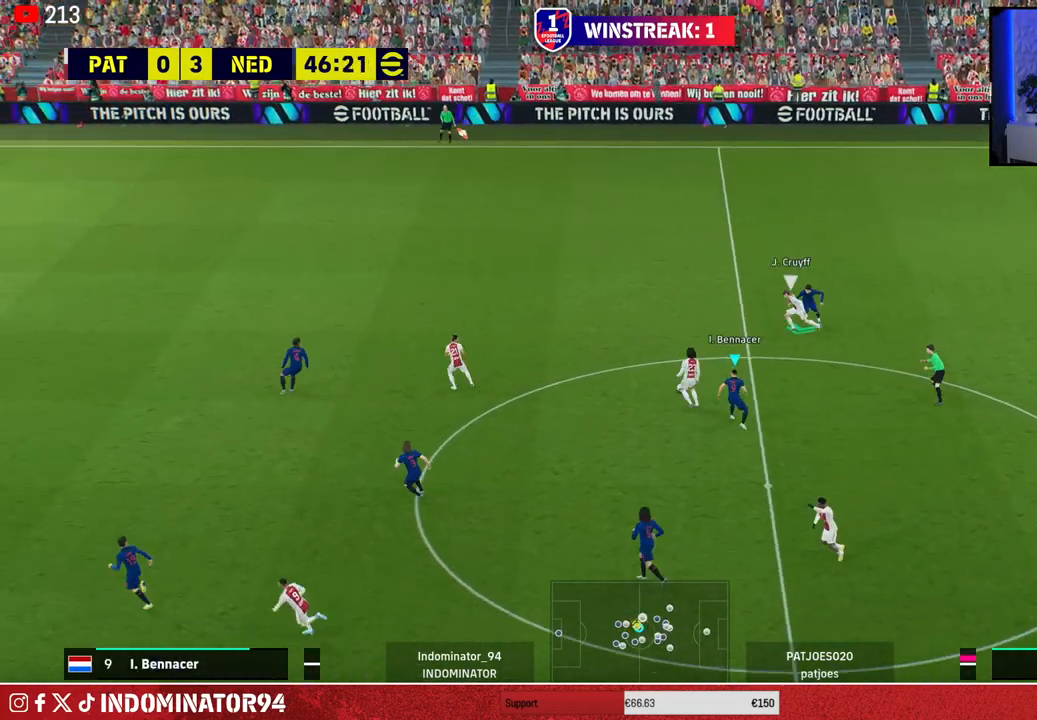
{"buttons": ["L1", "R1"], "left_stick": "up-left", "right_stick": "center", "events": [[67, "L1", "up"], [417, "L1", "down"], [417, "left_stick", "up-left"]]}
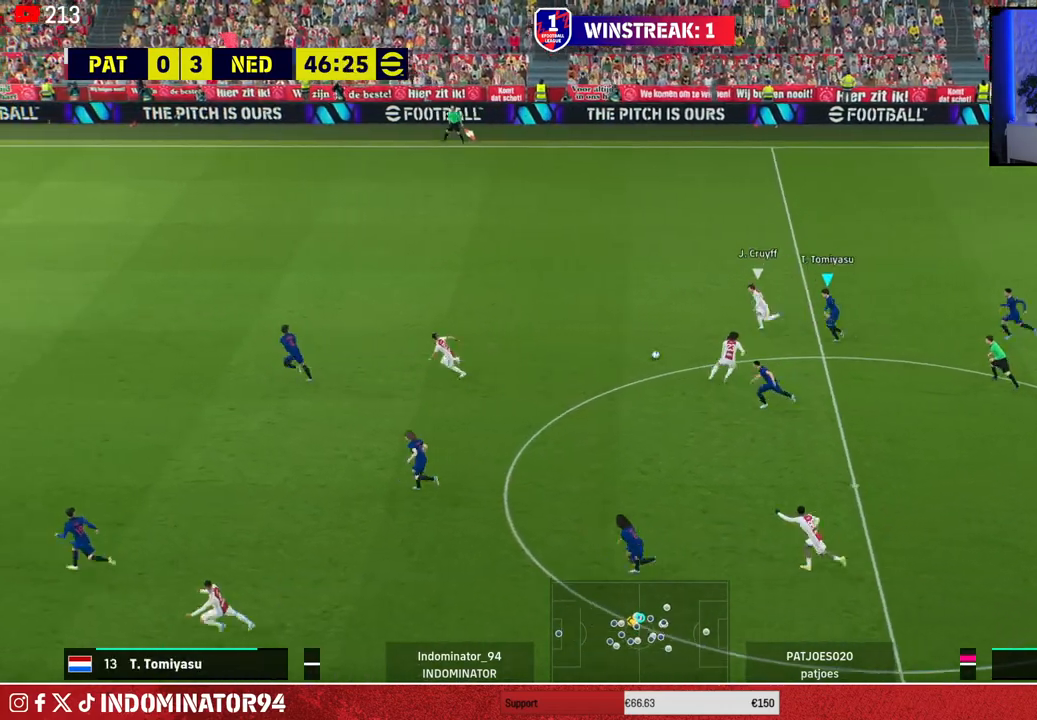
{"buttons": ["R1"], "left_stick": "up-left", "right_stick": "up-left", "events": [[33, "L1", "up"], [467, "right_stick", "up-left"]]}
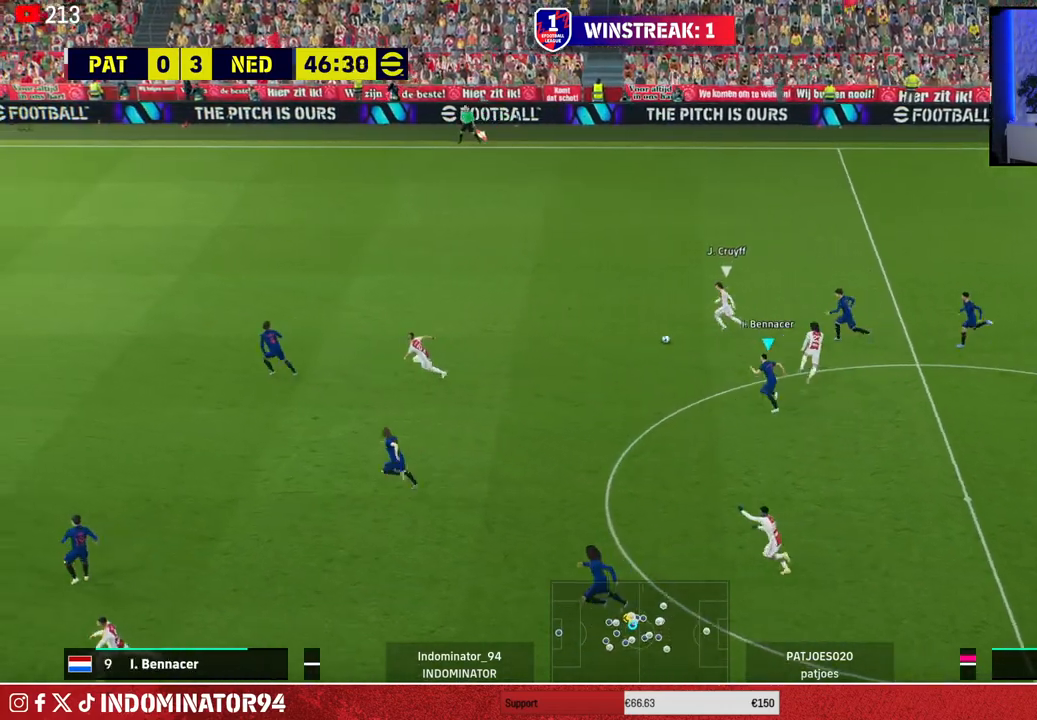
{"buttons": [], "left_stick": "right", "right_stick": "center", "events": [[100, "right_stick", "center"], [400, "R1", "up"], [417, "left_stick", "up-right"], [483, "left_stick", "right"]]}
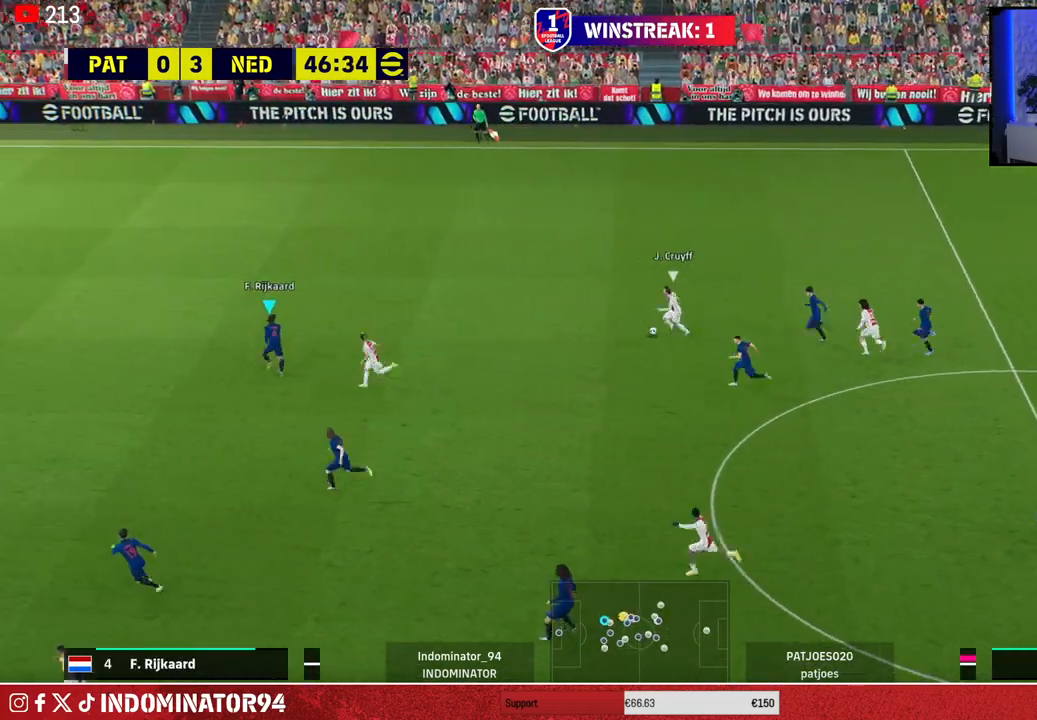
{"buttons": ["R2"], "left_stick": "center", "right_stick": "center", "events": [[133, "R2", "down"], [183, "left_stick", "center"]]}
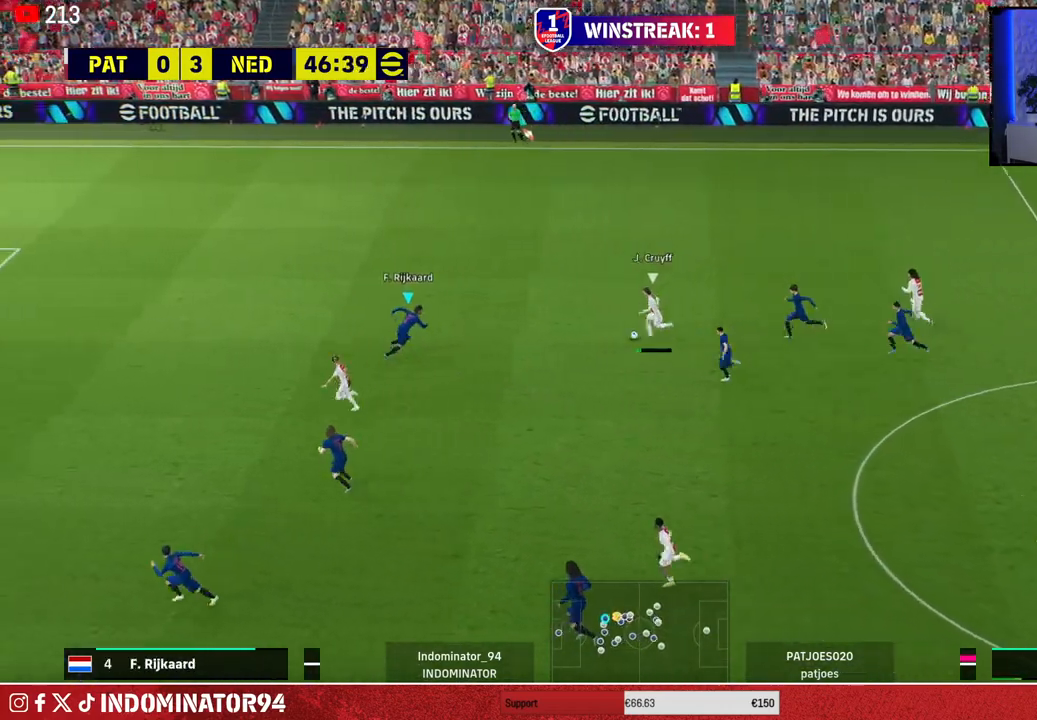
{"buttons": ["L1"], "left_stick": "up-left", "right_stick": "center", "events": [[333, "left_stick", "left"], [367, "R2", "up"], [433, "L1", "down"], [450, "left_stick", "up-left"]]}
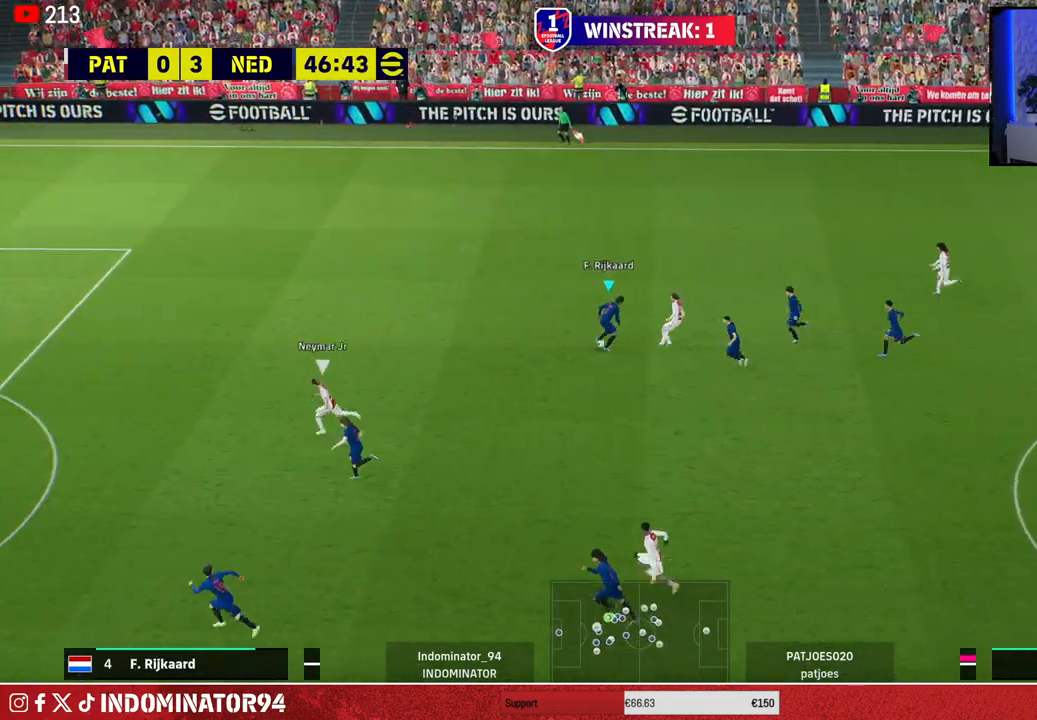
{"buttons": ["R1"], "left_stick": "up-left", "right_stick": "center", "events": [[67, "L1", "up"], [67, "R1", "down"]]}
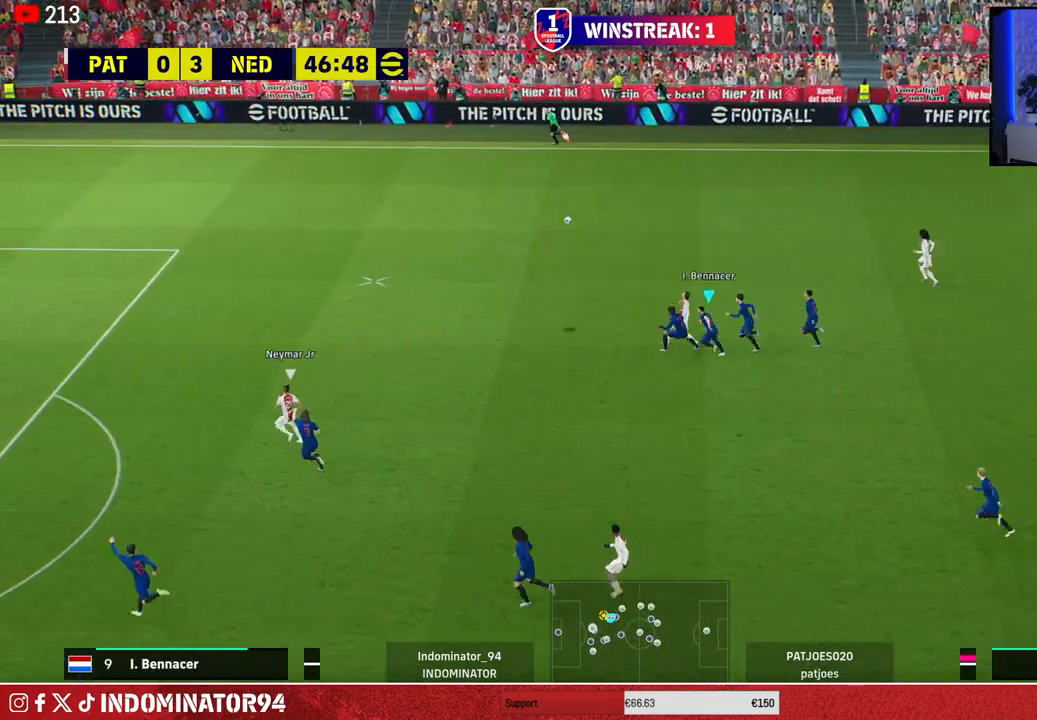
{"buttons": ["L1", "R1"], "left_stick": "up-left", "right_stick": "center", "events": [[17, "L1", "down"], [133, "L1", "up"], [450, "L1", "down"]]}
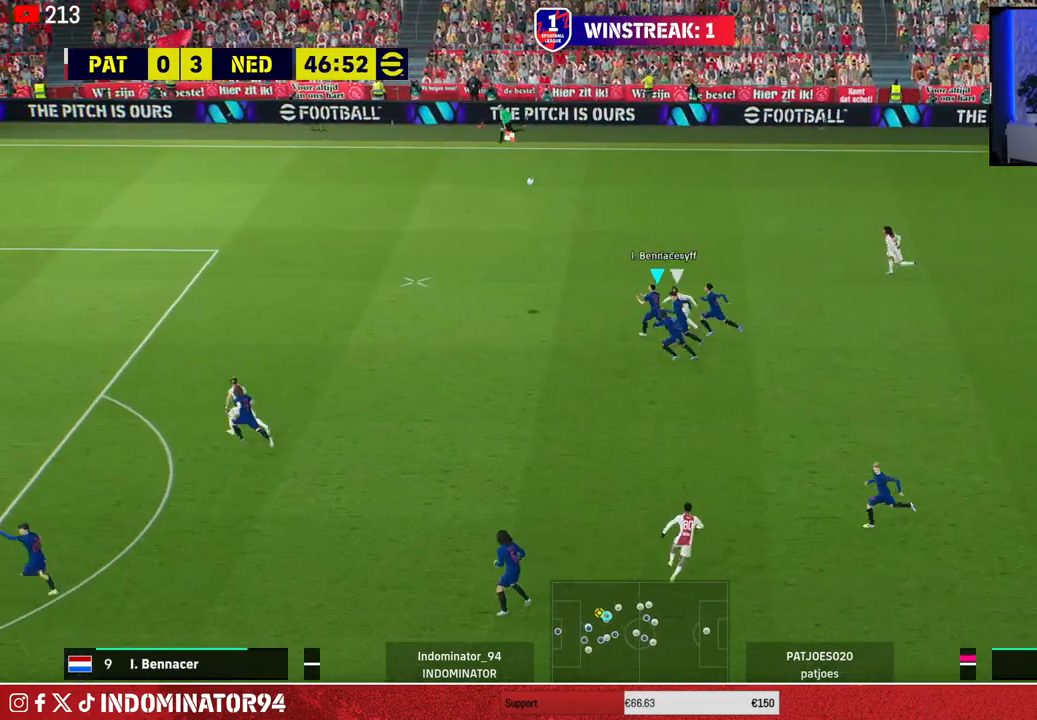
{"buttons": ["R1"], "left_stick": "up-left", "right_stick": "center", "events": [[50, "L1", "up"]]}
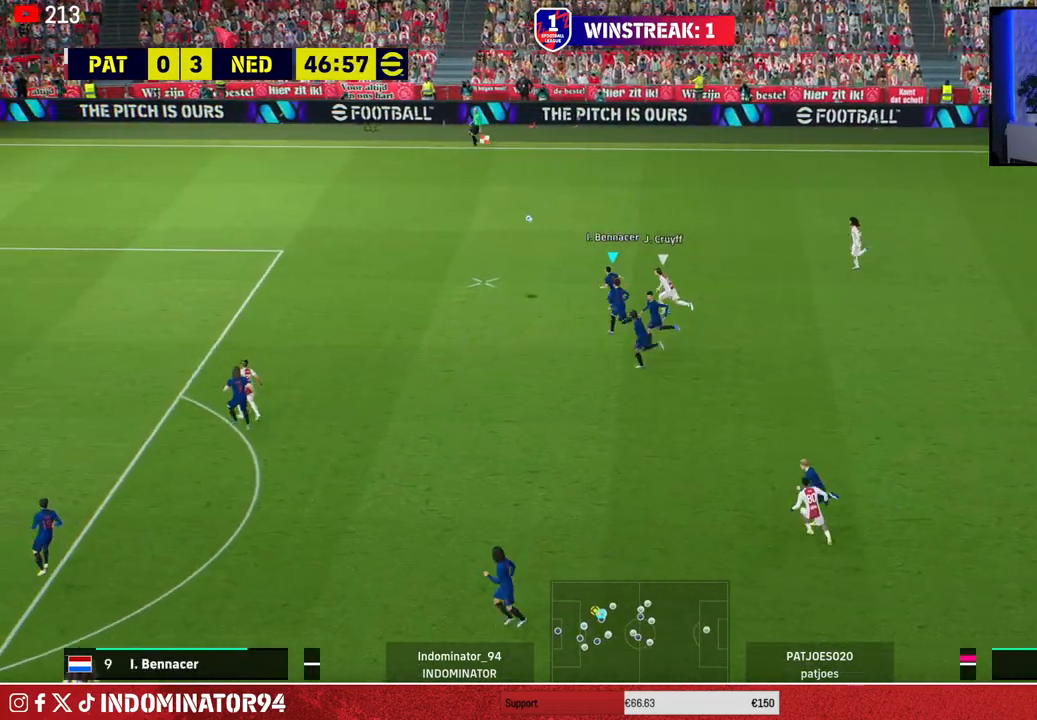
{"buttons": [], "left_stick": "down", "right_stick": "center", "events": [[167, "R1", "up"], [300, "left_stick", "down-left"], [383, "CROSS", "down"], [400, "left_stick", "down"], [483, "CROSS", "up"]]}
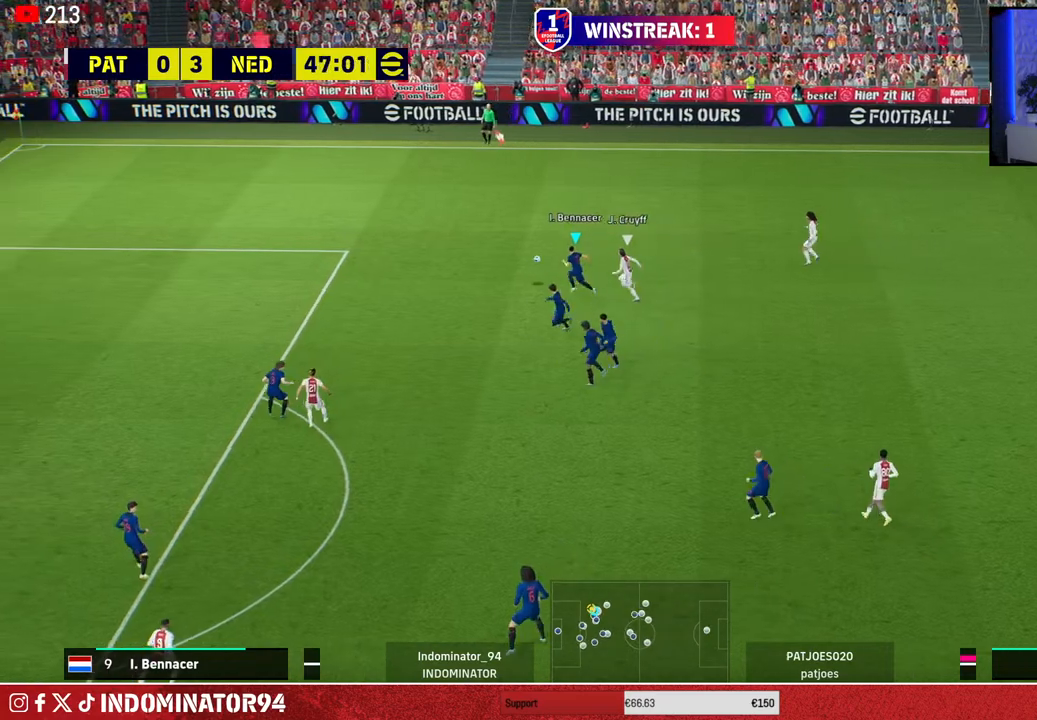
{"buttons": [], "left_stick": "down", "right_stick": "center", "events": []}
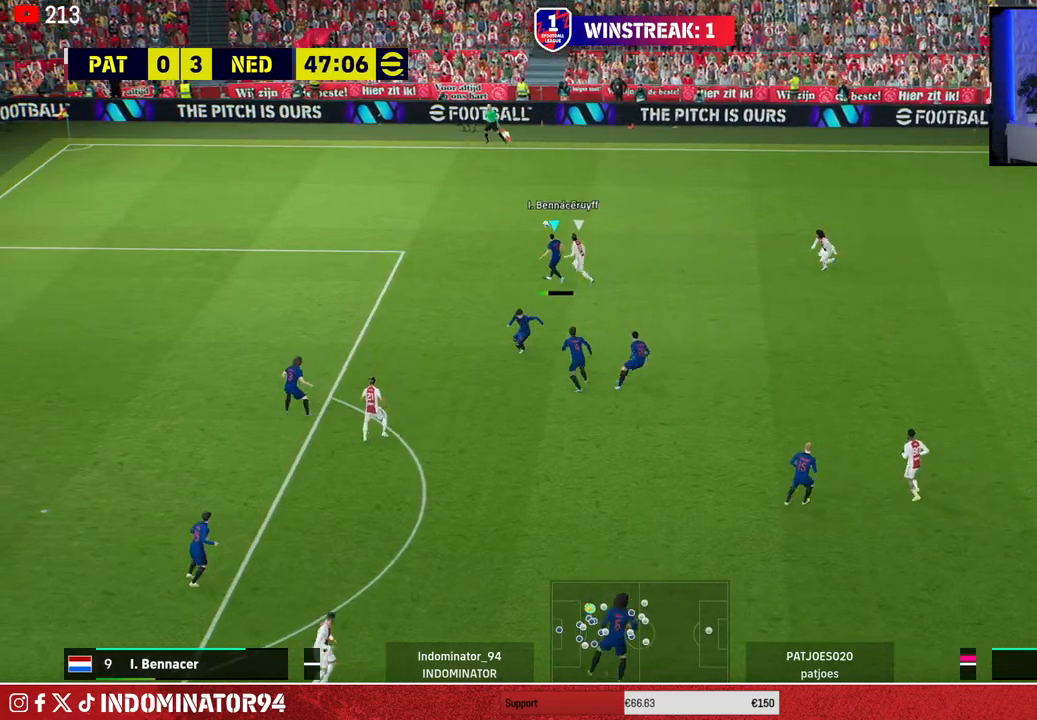
{"buttons": [], "left_stick": "down-right", "right_stick": "center", "events": [[183, "left_stick", "down-right"]]}
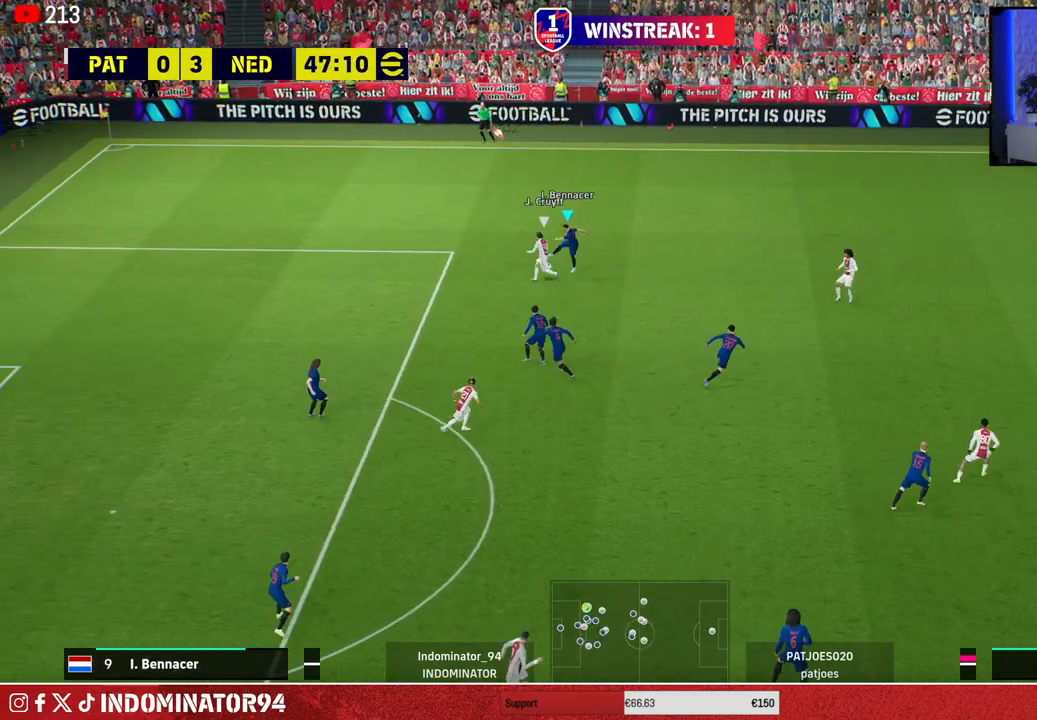
{"buttons": [], "left_stick": "right", "right_stick": "center", "events": [[200, "left_stick", "right"]]}
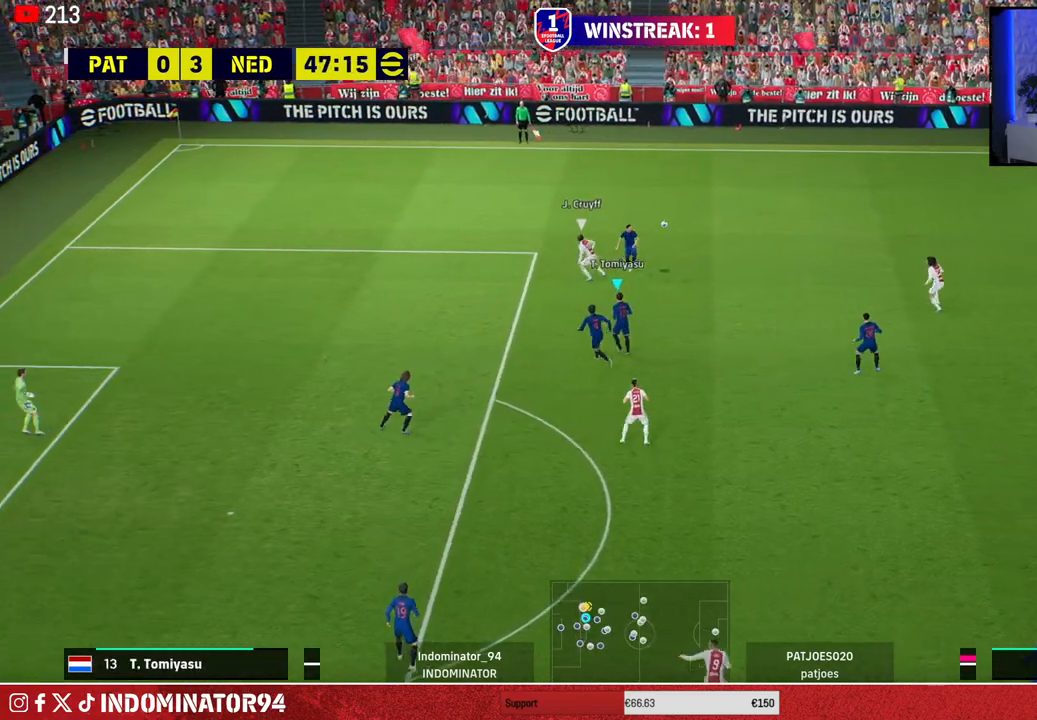
{"buttons": ["R1"], "left_stick": "right", "right_stick": "center", "events": [[150, "R1", "down"], [300, "L1", "down"], [417, "L1", "up"]]}
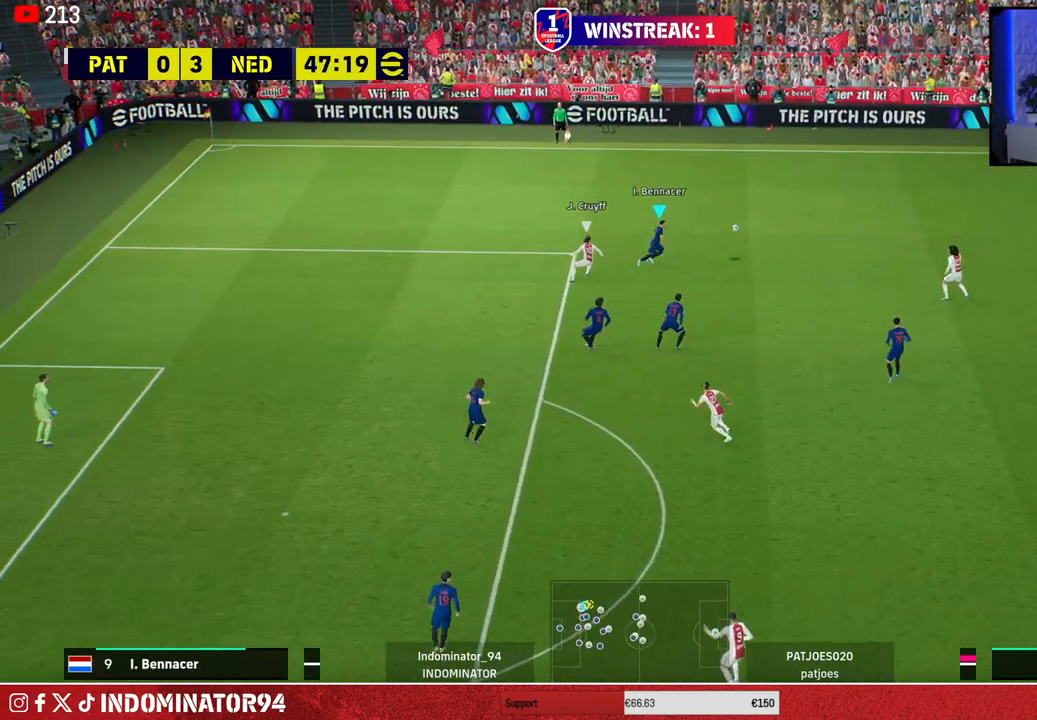
{"buttons": ["R1"], "left_stick": "right", "right_stick": "center", "events": []}
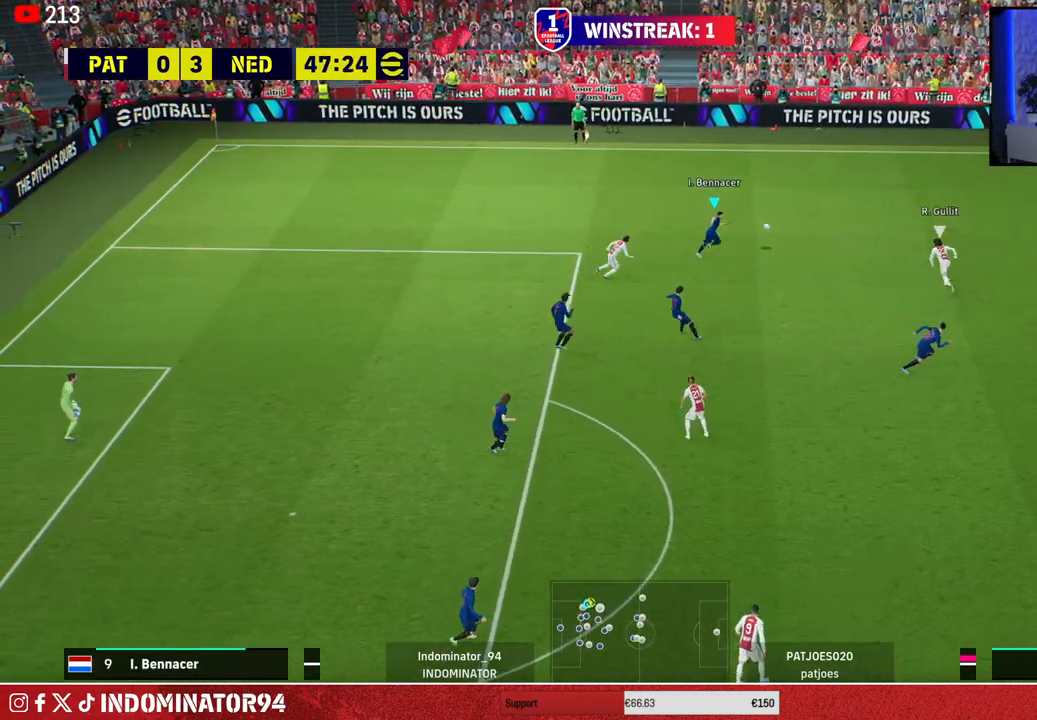
{"buttons": ["CROSS"], "left_stick": "right", "right_stick": "center", "events": [[233, "R1", "up"], [483, "CROSS", "down"]]}
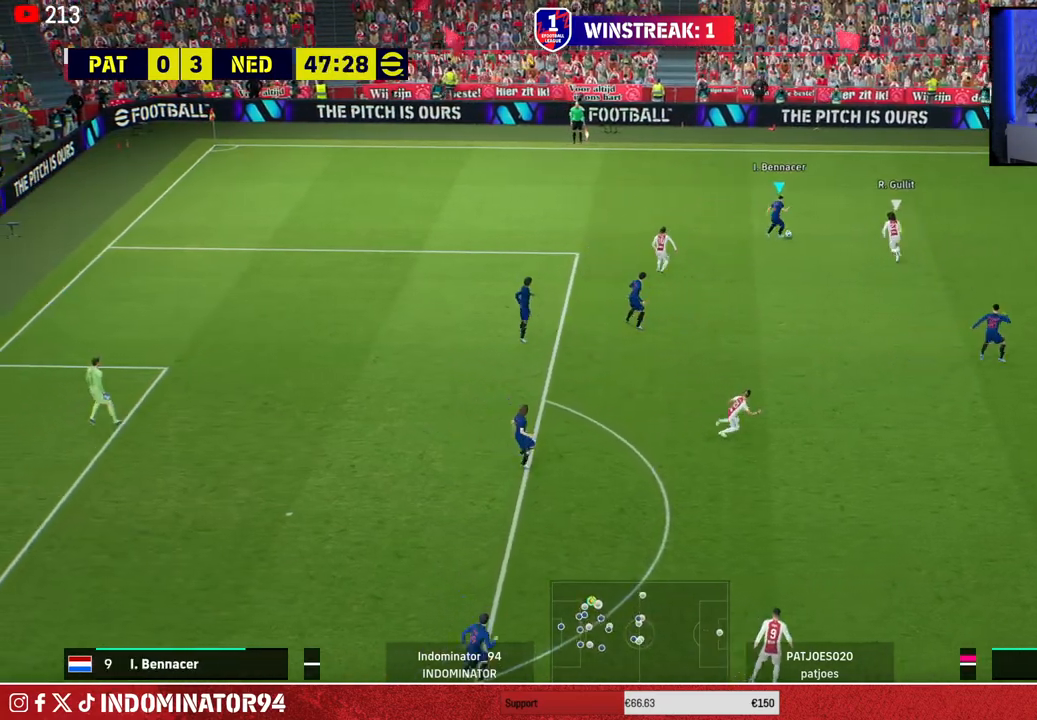
{"buttons": [], "left_stick": "down-right", "right_stick": "center", "events": [[50, "left_stick", "down-right"], [117, "CROSS", "up"]]}
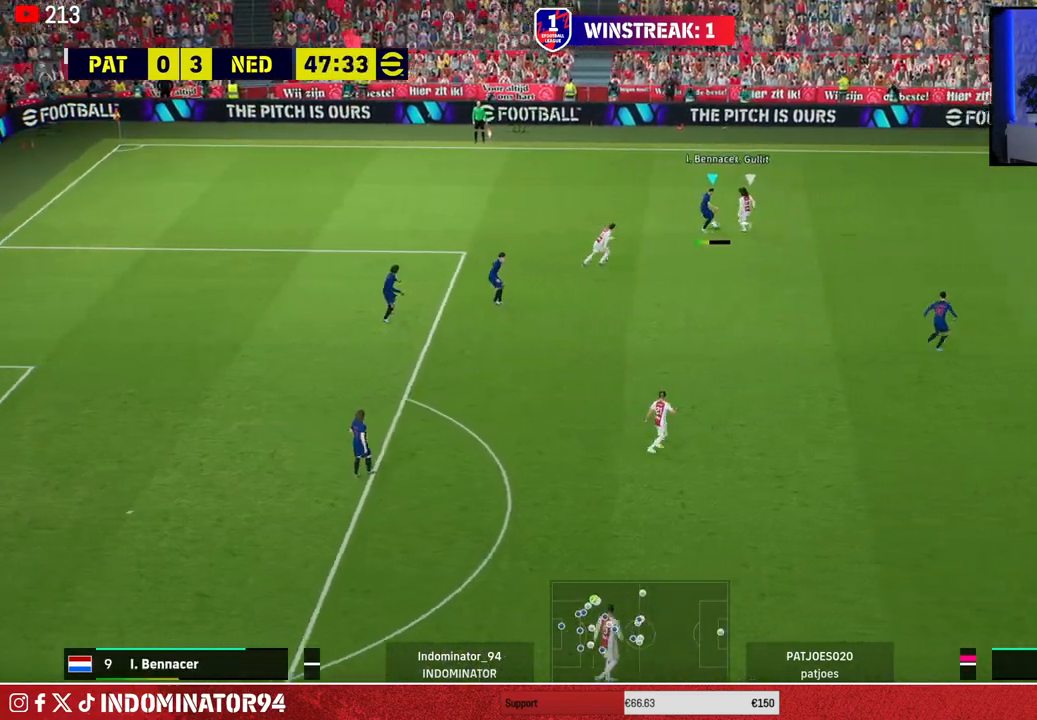
{"buttons": [], "left_stick": "down-left", "right_stick": "center", "events": [[183, "left_stick", "up-right"], [300, "left_stick", "up-left"], [383, "left_stick", "down-left"]]}
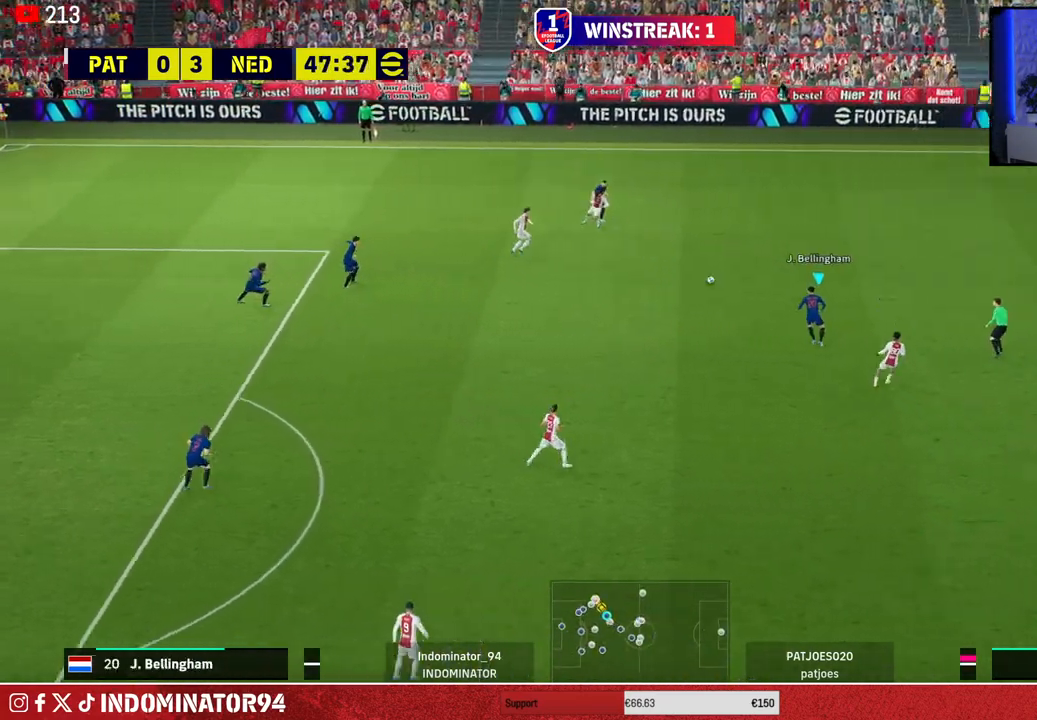
{"buttons": ["R1"], "left_stick": "down", "right_stick": "center", "events": [[367, "left_stick", "down"], [450, "R1", "down"]]}
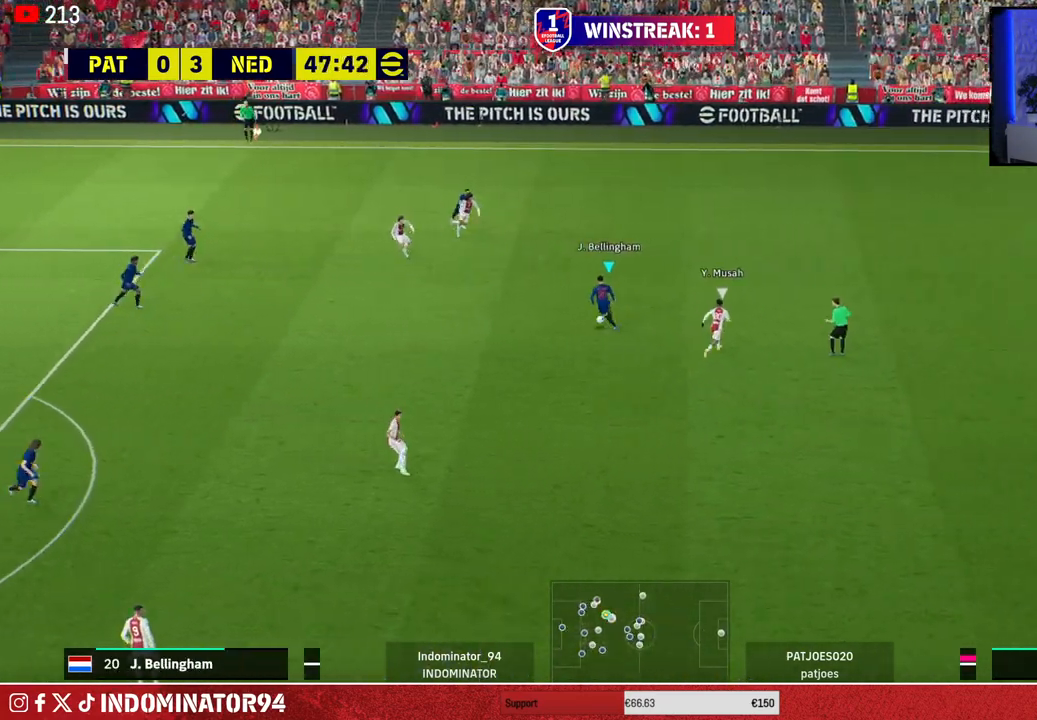
{"buttons": ["CROSS", "R1"], "left_stick": "down-right", "right_stick": "center", "events": [[300, "left_stick", "down-right"], [367, "CROSS", "down"]]}
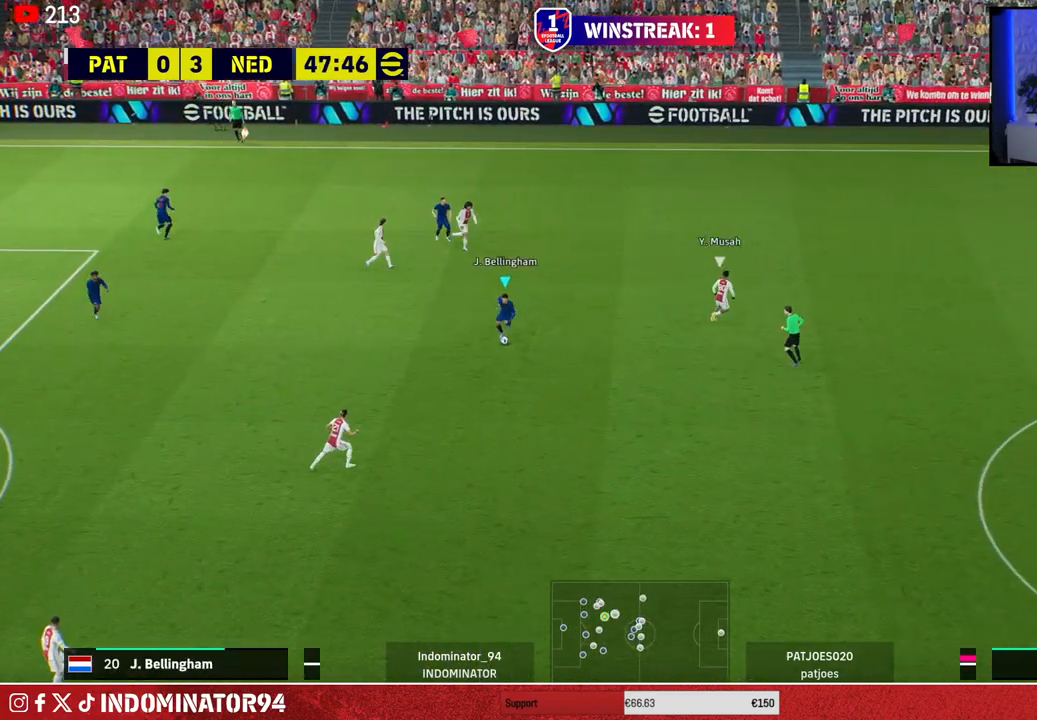
{"buttons": ["R1"], "left_stick": "left", "right_stick": "center", "events": [[33, "CROSS", "up"], [417, "left_stick", "left"]]}
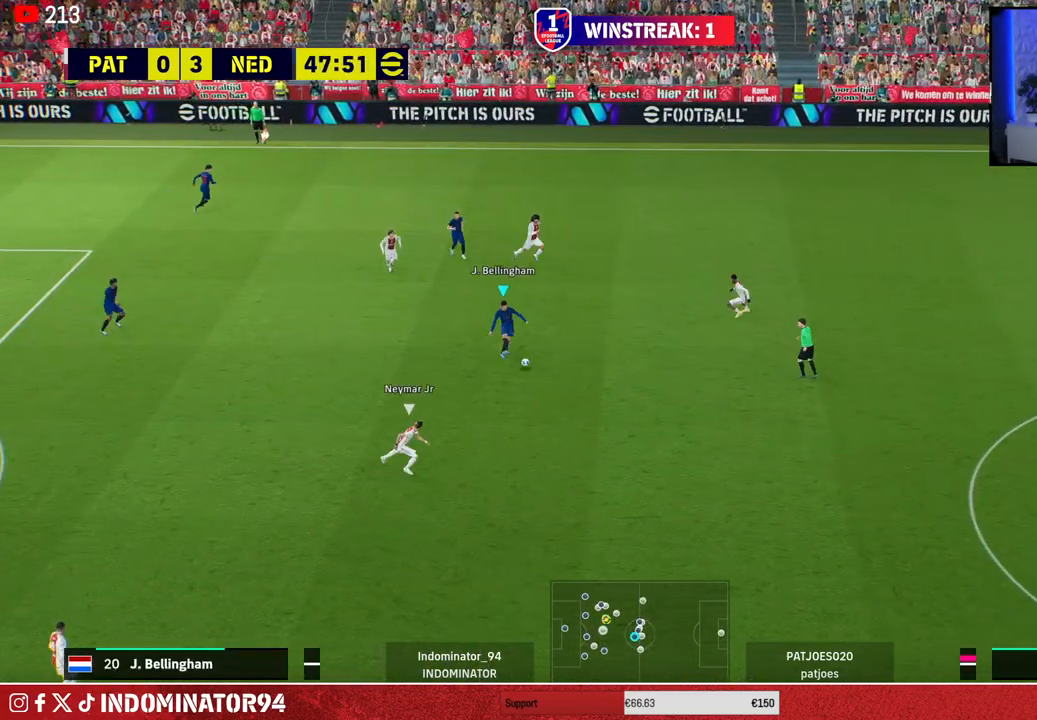
{"buttons": [], "left_stick": "left", "right_stick": "center", "events": [[350, "R1", "up"]]}
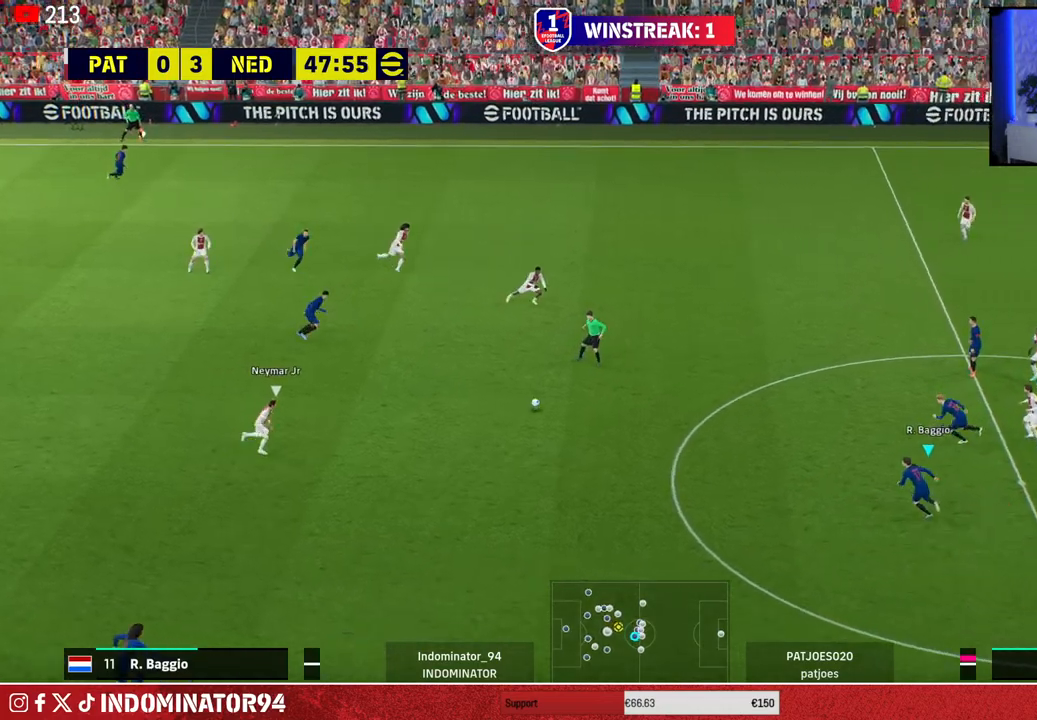
{"buttons": [], "left_stick": "down-left", "right_stick": "center", "events": [[150, "left_stick", "down-left"], [250, "TRIANGLE", "down"], [367, "TRIANGLE", "up"]]}
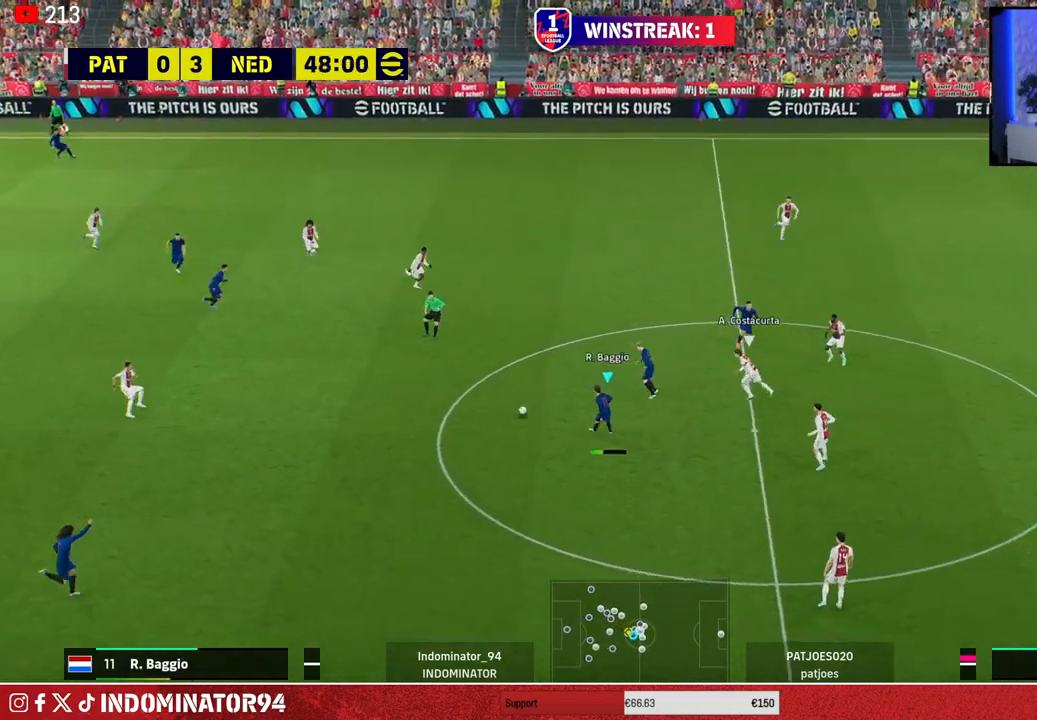
{"buttons": ["R1"], "left_stick": "down-right", "right_stick": "center", "events": [[100, "left_stick", "down-right"], [133, "R1", "down"]]}